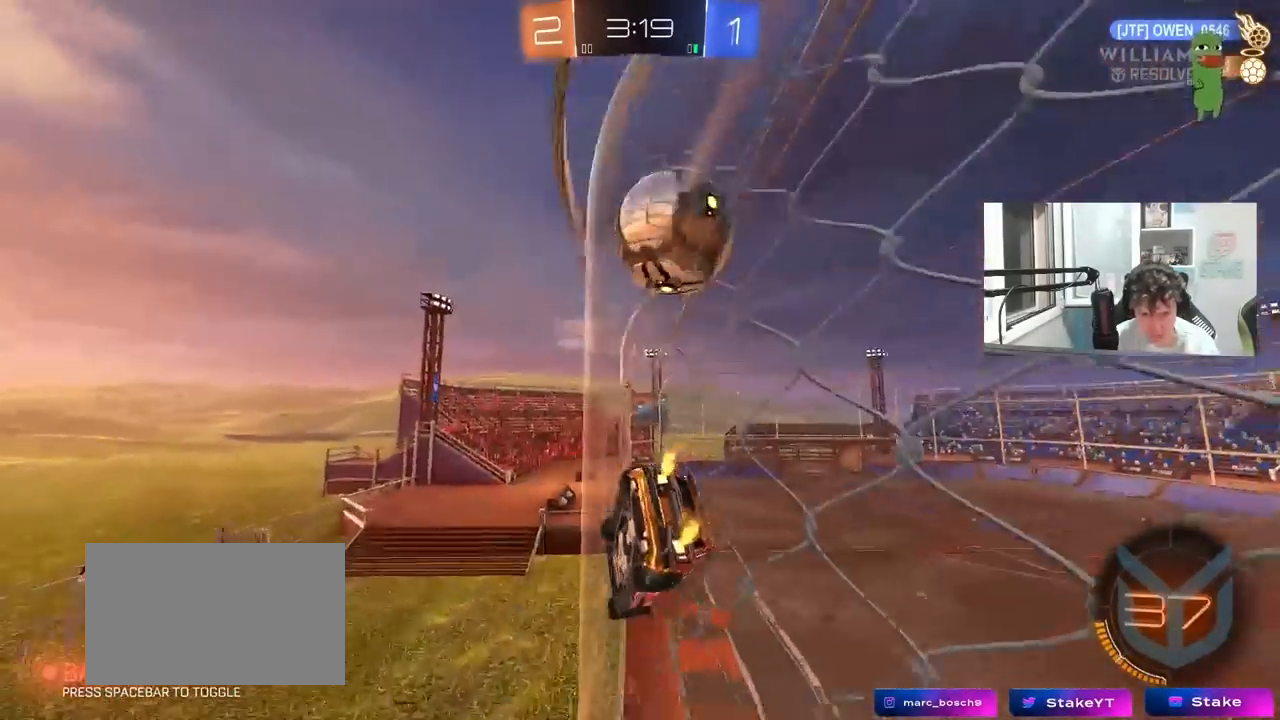
Gameplay with keyboard and mouse; each line is a JSON object with the keys and mouse buttons held at the frame after it. "events" lists presses ("down") and releases ("up") of "1", "2", "3", "4", "5", "a", "alt", "c", "caps_lock", "ctrl", "d", "e", "f", "g", "q", "r", "s", "shift", "space", "t", "tab", "v", "w", "x", "z", "mouse_left", "mouse_wheel" and "mouse_right" between this image and that frame as [ms after this image, input, new state], when the widget could be followed in between. "mouse_left", "mouse_wheel", "mouse_right" = the "left", "wheel", "right" buttons of the "mouse" list. No other keys are recorded. "wheel" means that the mouse wheel is clicked or scrolled. "mouse_move" is the direction in which the mouse moves at that frame (one of eight, or "still"), when it could be read.
{"keys": ["a", "w"], "mouse": ["left"], "mouse_move": "still", "events": [[33, "a", "down"], [500, "mouse_left", "down"]]}
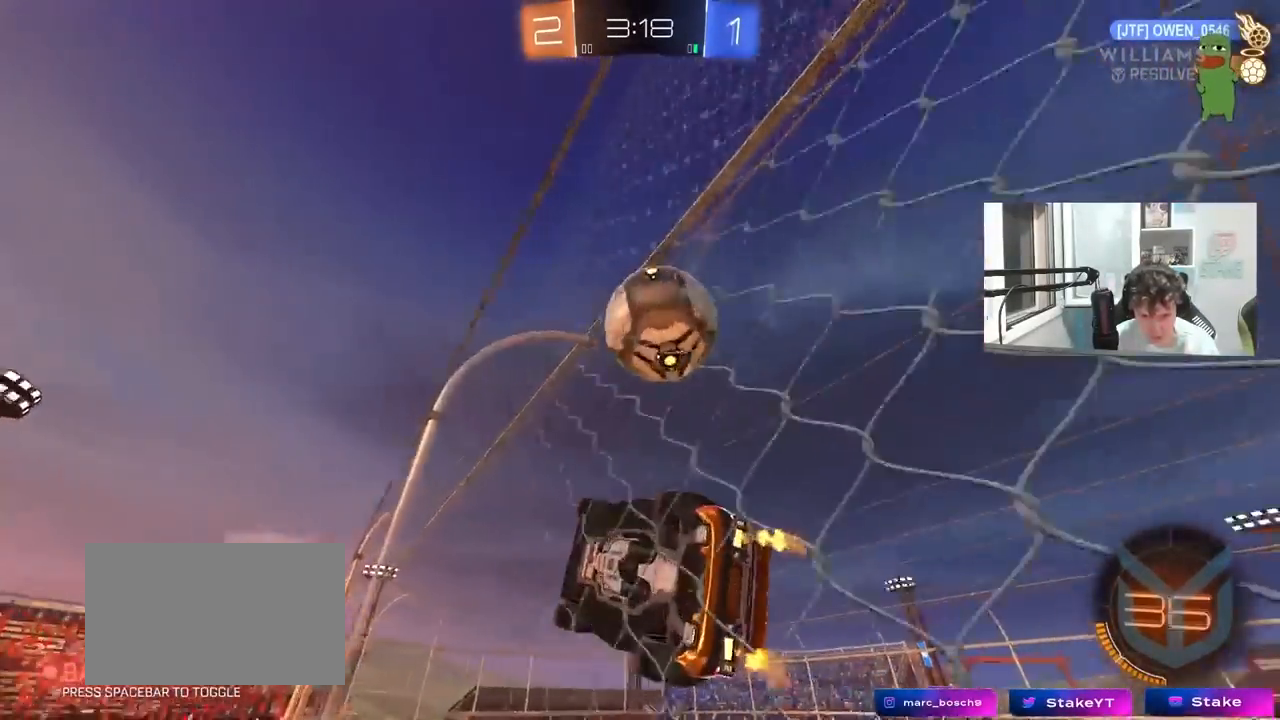
{"keys": ["d", "shift"], "mouse": [], "mouse_move": "up-right", "events": [[50, "mouse_right", "down"], [50, "w", "up"], [100, "a", "up"], [100, "d", "down"], [150, "mouse_right", "up"], [183, "shift", "down"], [233, "mouse_right", "down"], [367, "mouse_right", "up"], [467, "mouse_left", "up"]]}
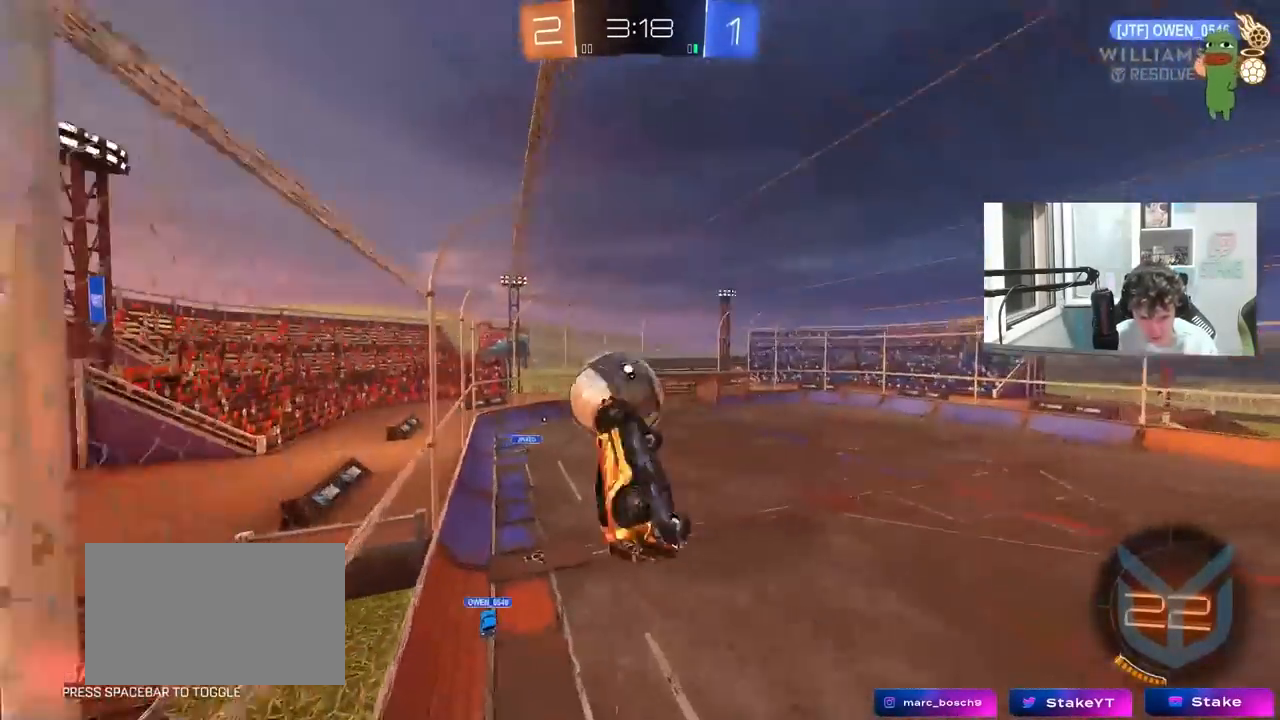
{"keys": ["d", "shift"], "mouse": [], "mouse_move": "still", "events": [[117, "shift", "up"], [200, "s", "down"], [350, "s", "up"], [400, "shift", "down"]]}
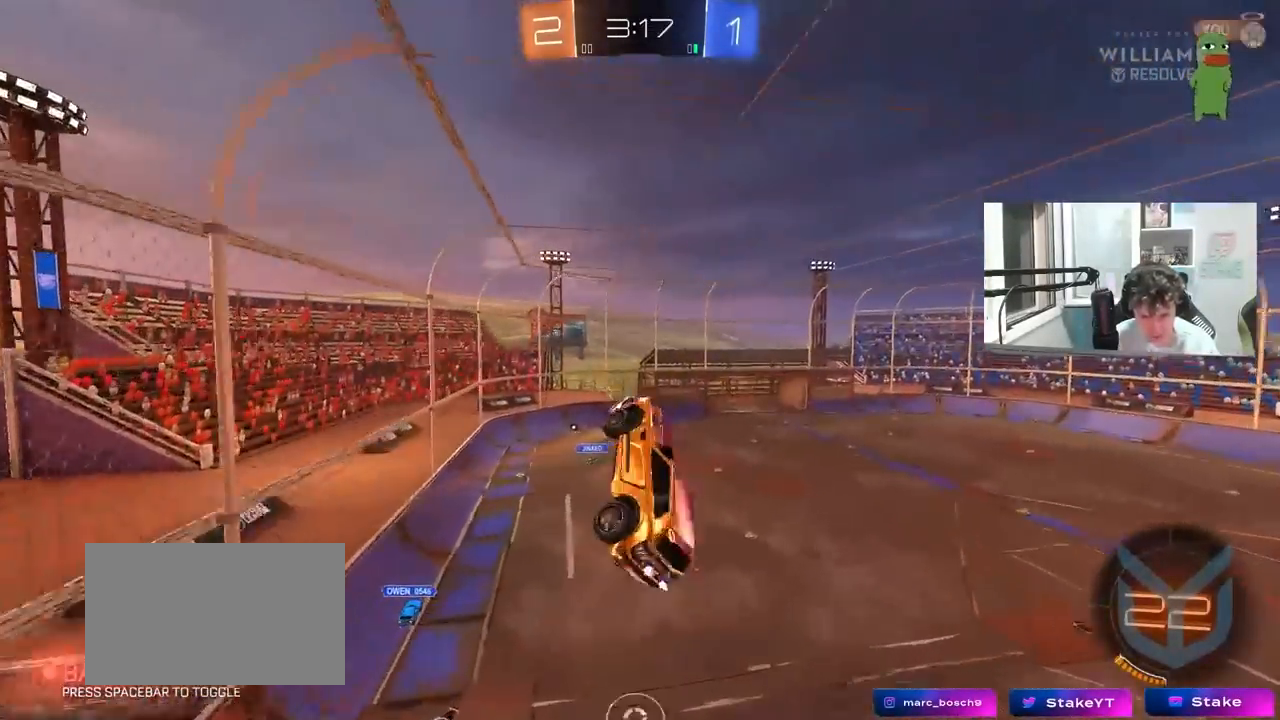
{"keys": ["d", "shift", "w"], "mouse": [], "mouse_move": "still", "events": [[33, "a", "down"], [33, "s", "down"], [33, "shift", "up"], [267, "s", "up"], [267, "shift", "down"], [317, "a", "up"], [417, "w", "down"]]}
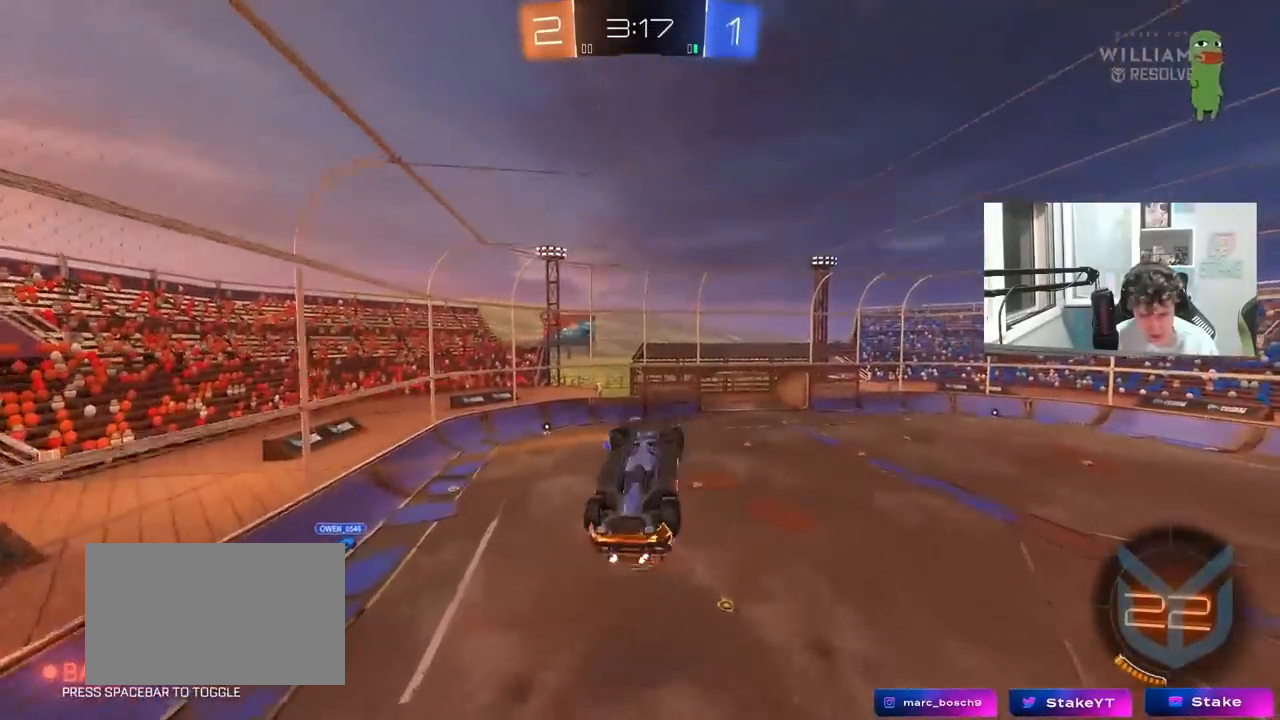
{"keys": [], "mouse": [], "mouse_move": "still", "events": [[333, "shift", "up"], [367, "d", "up"], [467, "w", "up"]]}
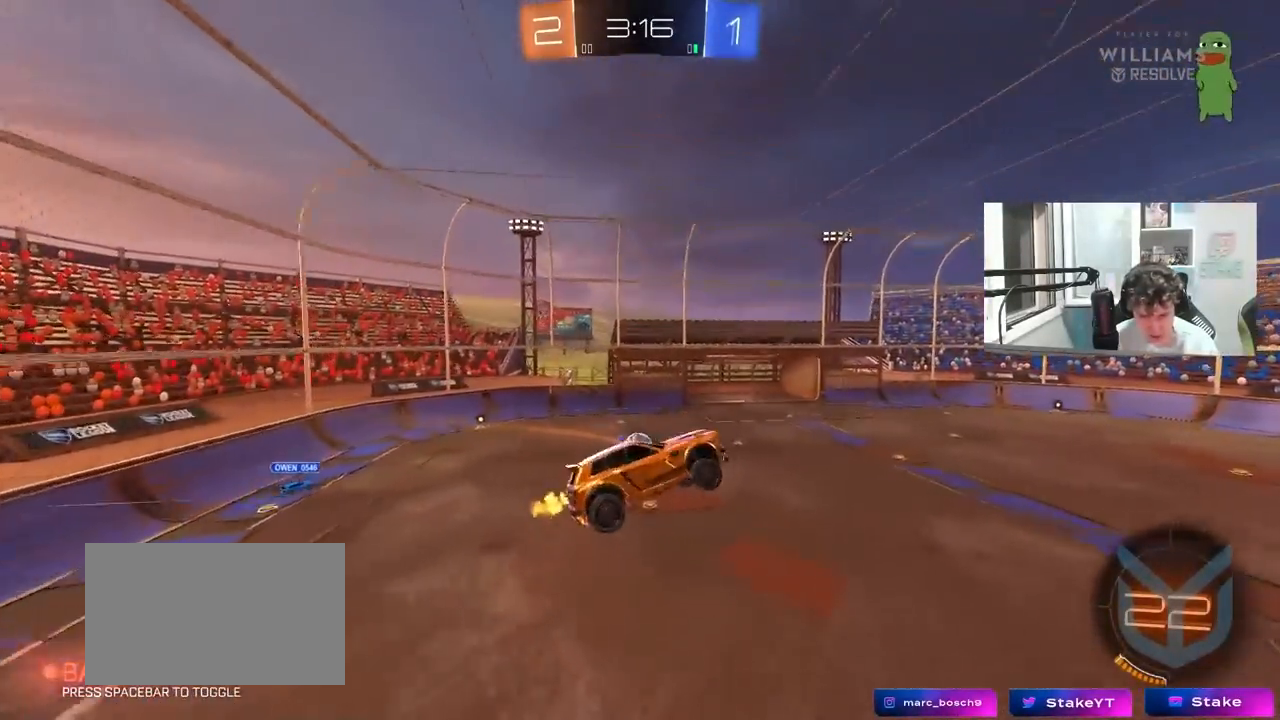
{"keys": ["a"], "mouse": [], "mouse_move": "still", "events": [[150, "a", "down"], [150, "s", "down"], [300, "a", "up"], [300, "d", "down"], [433, "d", "up"], [433, "s", "up"], [483, "a", "down"]]}
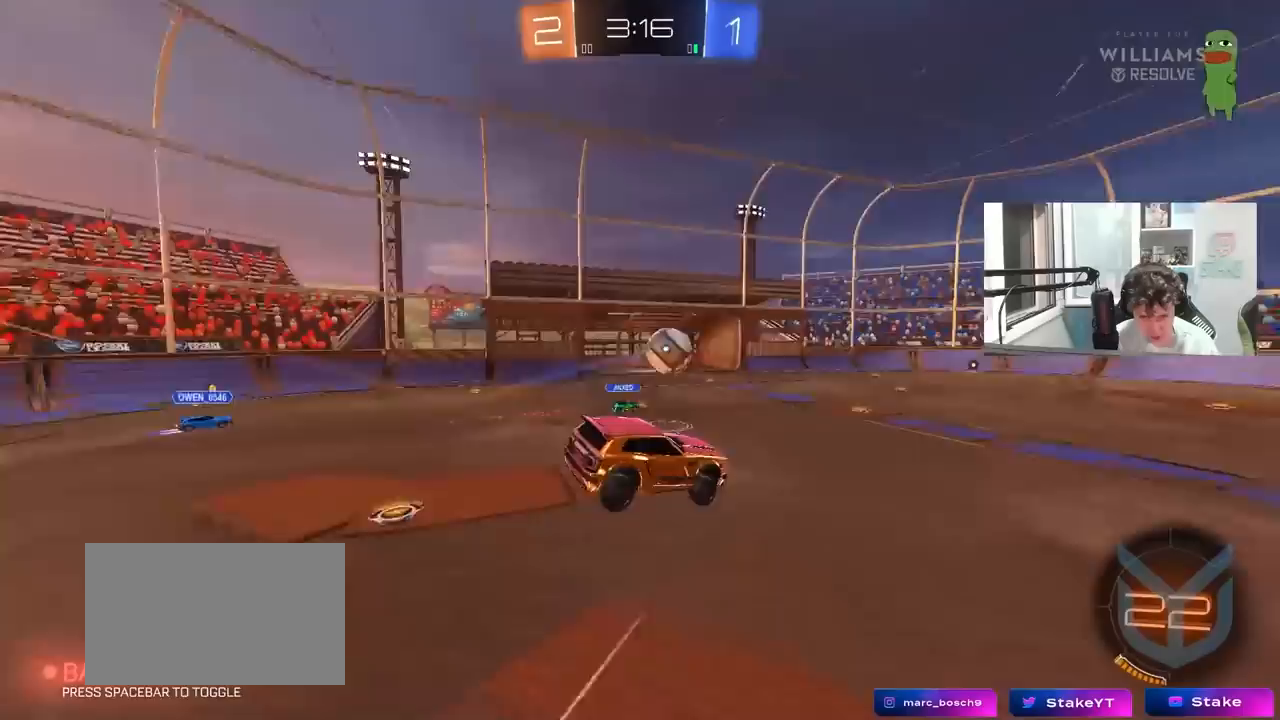
{"keys": ["w"], "mouse": ["left"], "mouse_move": "still", "events": [[133, "mouse_left", "down"], [167, "w", "down"], [217, "a", "up"], [317, "d", "down"], [450, "d", "up"]]}
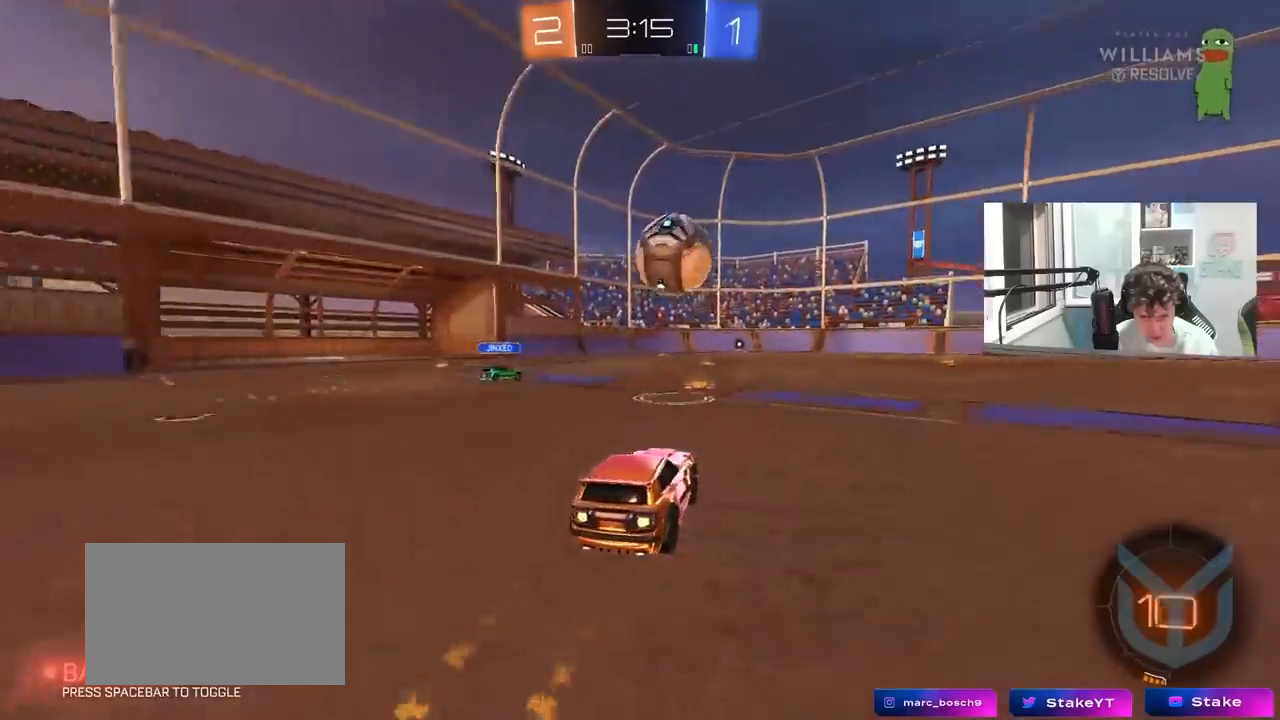
{"keys": ["d", "w"], "mouse": ["left"], "mouse_move": "still", "events": [[233, "d", "down"], [283, "mouse_left", "up"], [367, "d", "up"], [467, "d", "down"], [467, "mouse_left", "down"]]}
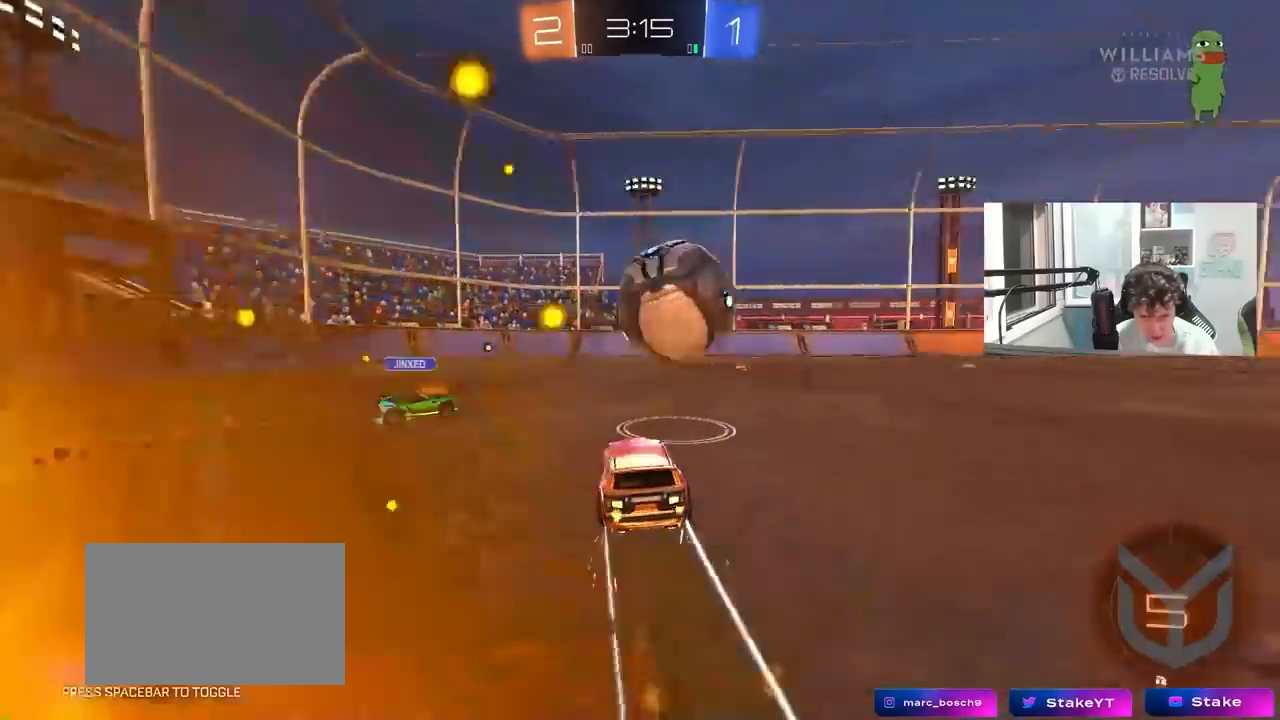
{"keys": ["d", "w"], "mouse": ["left"], "mouse_move": "still", "events": [[67, "d", "up"], [150, "d", "down"], [350, "d", "up"], [383, "d", "down"]]}
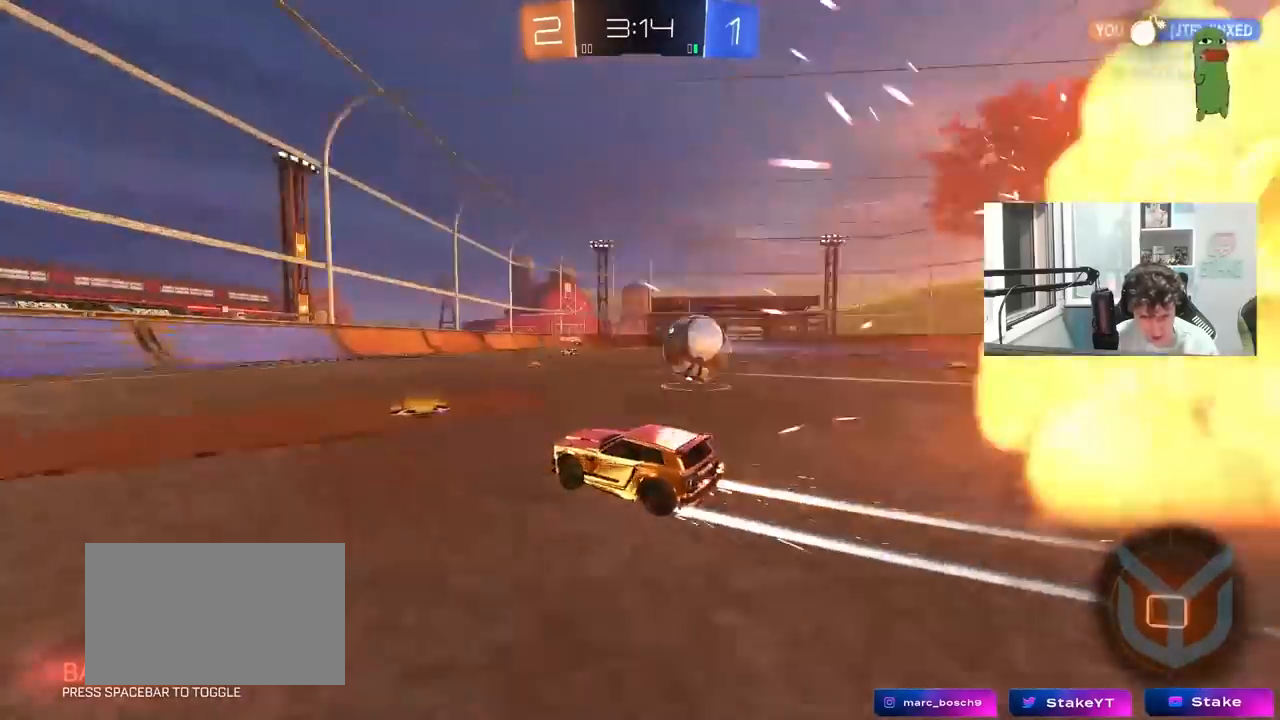
{"keys": ["w"], "mouse": [], "mouse_move": "still", "events": [[83, "d", "up"], [117, "mouse_left", "up"]]}
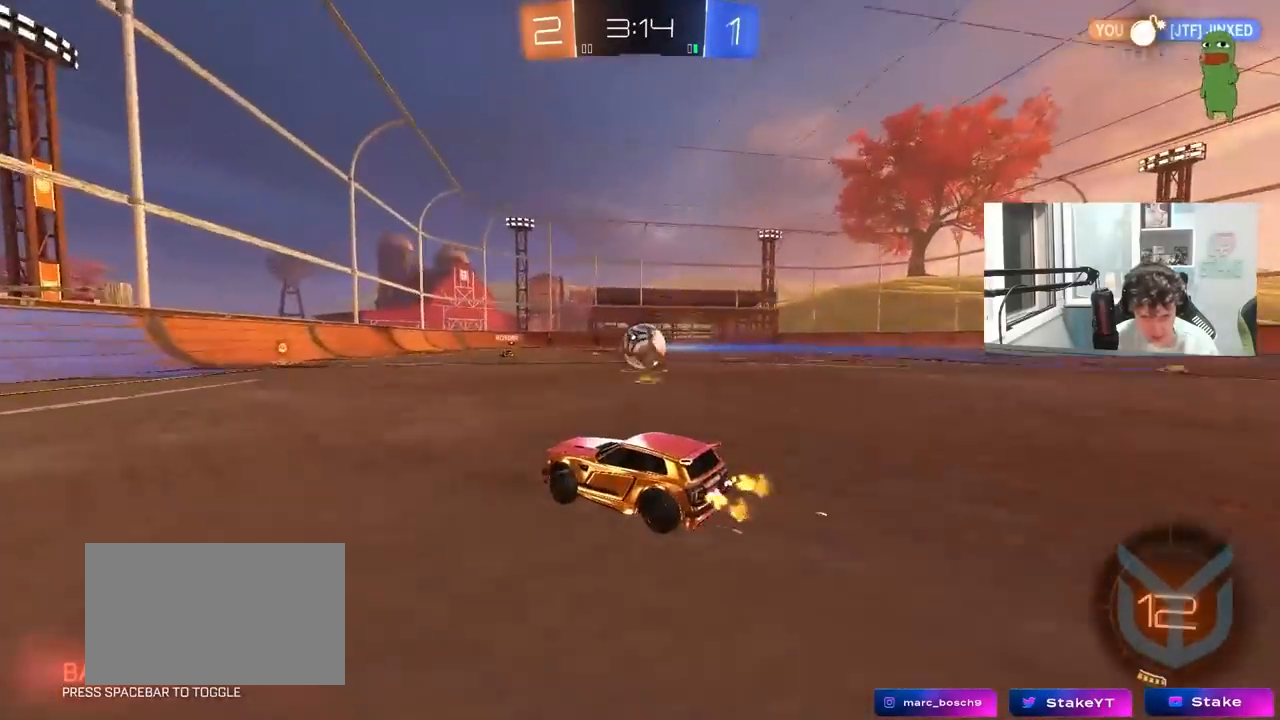
{"keys": ["w"], "mouse": [], "mouse_move": "still", "events": [[100, "mouse_left", "down"], [233, "d", "down"], [283, "d", "up"], [283, "mouse_left", "up"]]}
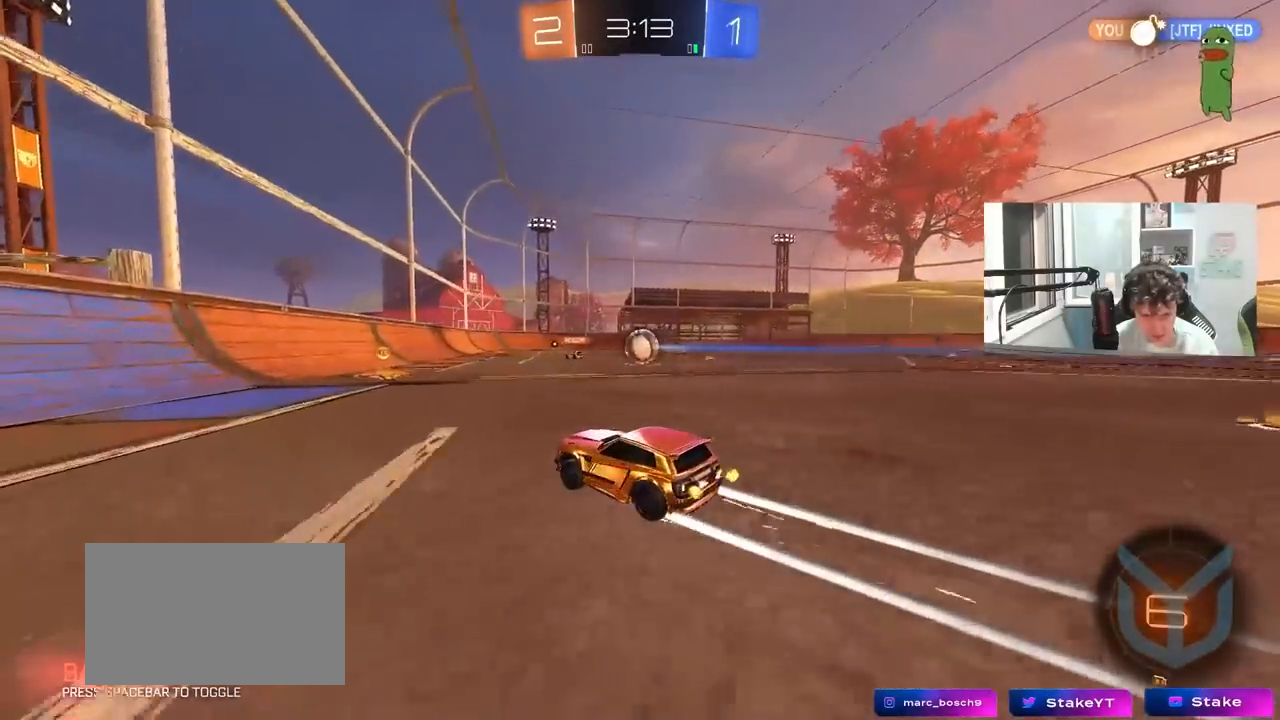
{"keys": ["a", "w"], "mouse": [], "mouse_move": "still", "events": [[67, "d", "down"], [200, "d", "up"], [483, "a", "down"]]}
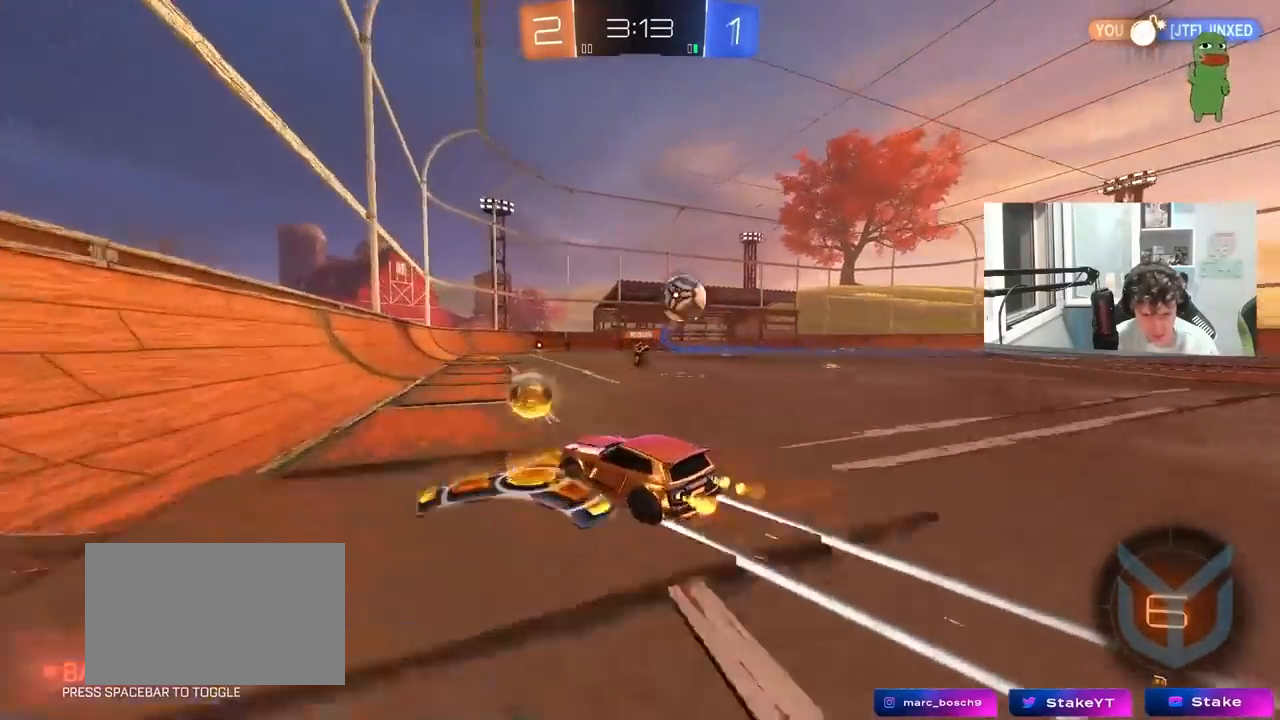
{"keys": ["a"], "mouse": [], "mouse_move": "still", "events": [[83, "d", "down"], [83, "w", "up"], [133, "a", "up"], [183, "s", "down"], [367, "d", "up"], [367, "s", "up"], [450, "a", "down"]]}
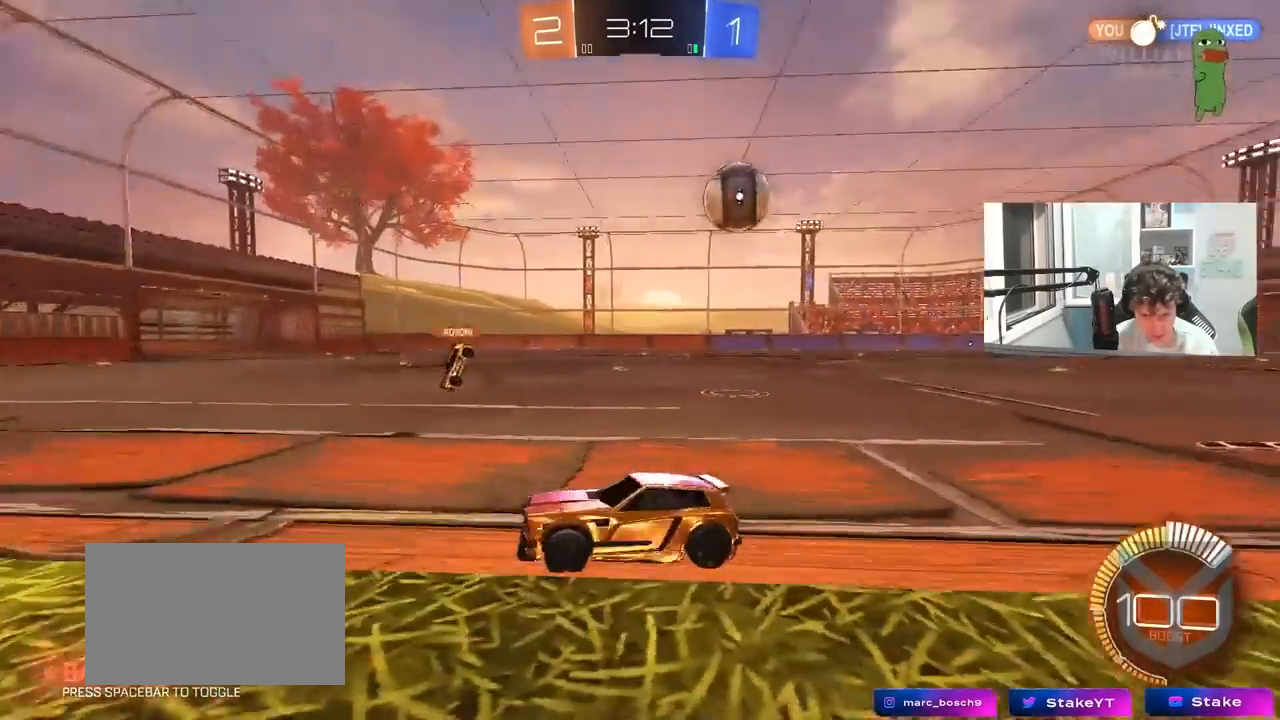
{"keys": ["d", "w"], "mouse": ["left"], "mouse_move": "still", "events": [[50, "w", "down"], [100, "a", "up"], [150, "d", "down"], [233, "shift", "down"], [333, "shift", "up"], [367, "d", "up"], [367, "mouse_left", "down"], [467, "d", "down"]]}
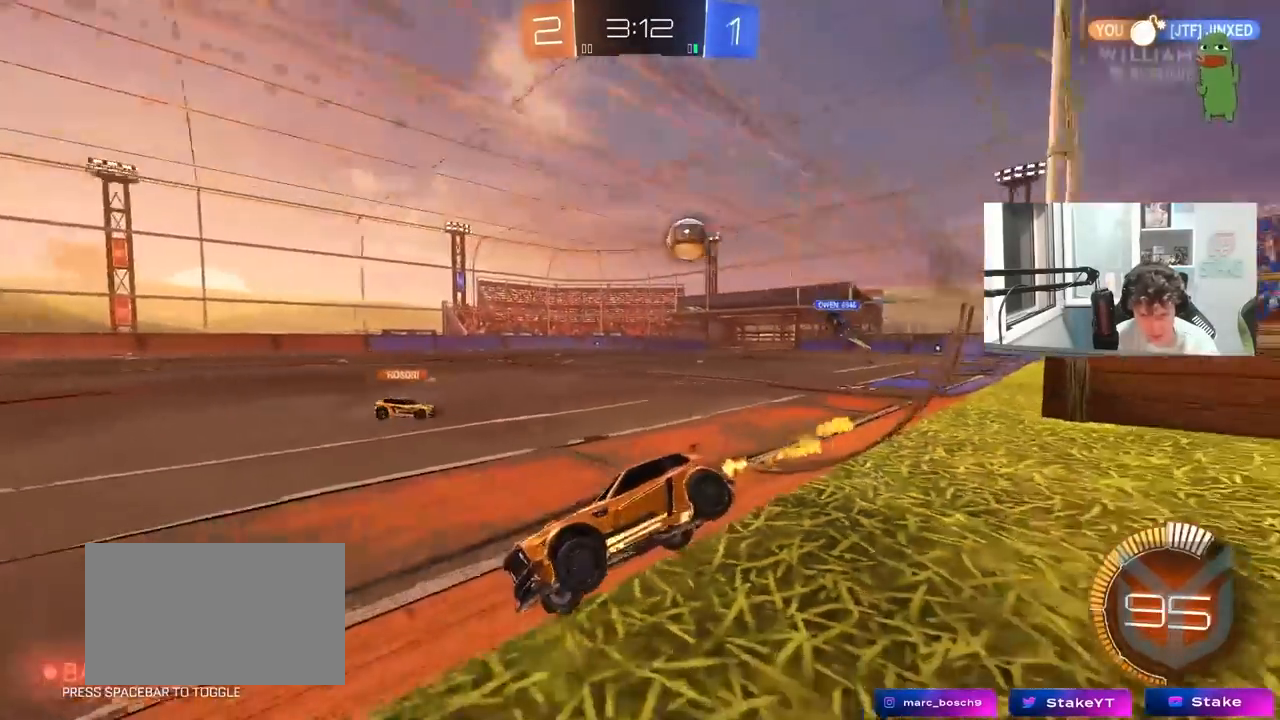
{"keys": ["a", "w"], "mouse": ["left"], "mouse_move": "still", "events": [[200, "d", "up"], [250, "d", "down"], [433, "d", "up"], [483, "a", "down"]]}
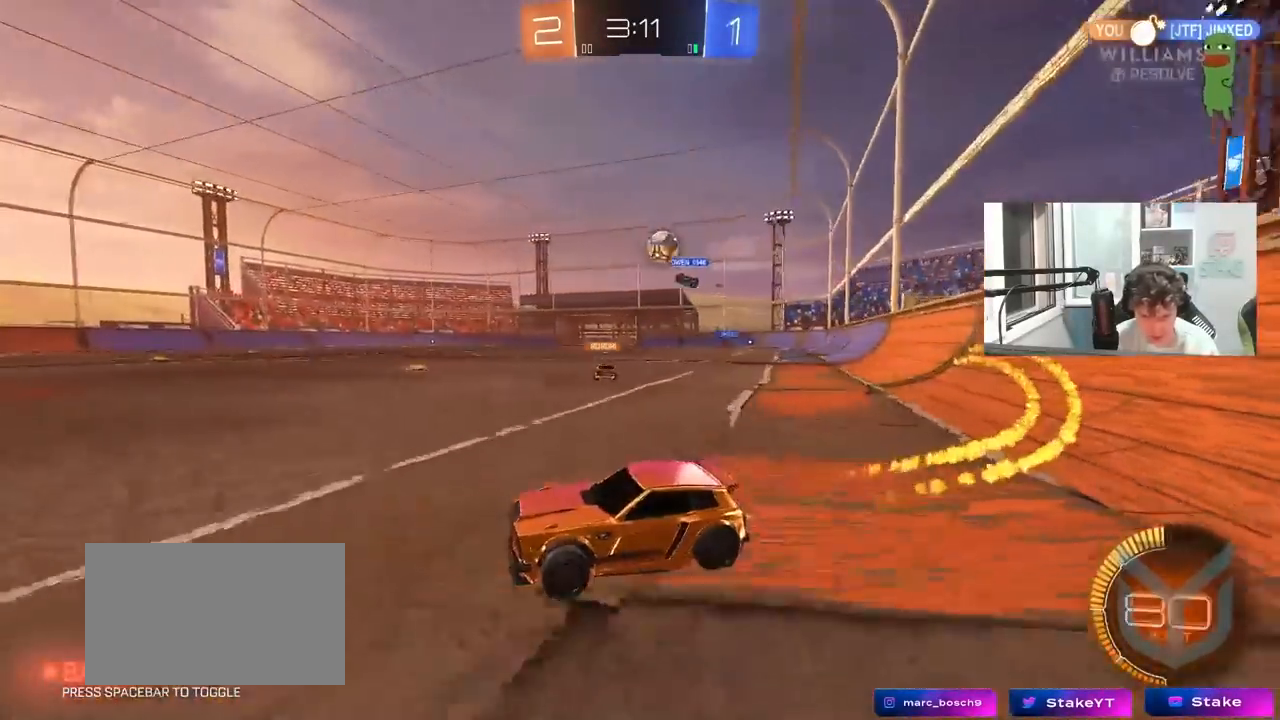
{"keys": ["d", "s"], "mouse": ["right"], "mouse_move": "still", "events": [[33, "a", "up"], [133, "mouse_left", "up"], [167, "a", "down"], [350, "a", "up"], [350, "d", "down"], [350, "w", "up"], [500, "mouse_right", "down"], [500, "s", "down"]]}
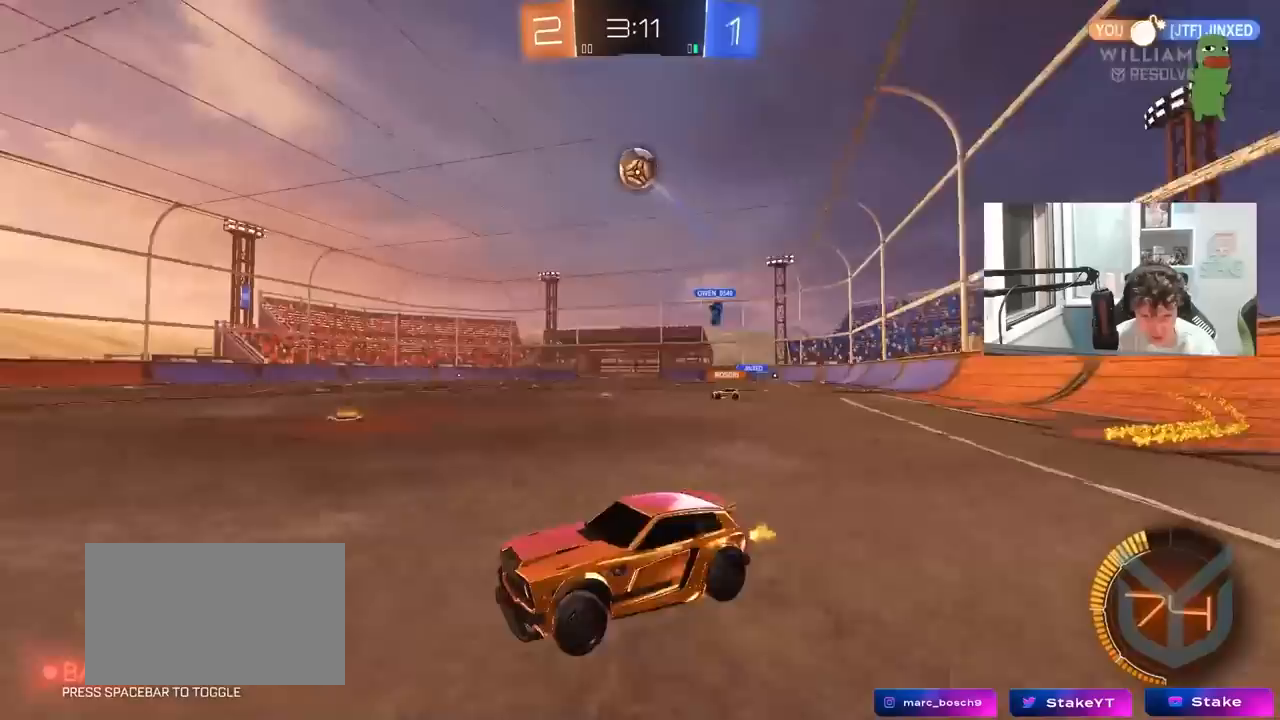
{"keys": ["a", "s", "shift"], "mouse": ["left", "right"], "mouse_move": "still", "events": [[233, "d", "up"], [233, "mouse_left", "down"], [233, "s", "up"], [283, "mouse_right", "up"], [333, "a", "down"], [333, "mouse_right", "down"], [333, "s", "down"], [333, "shift", "down"]]}
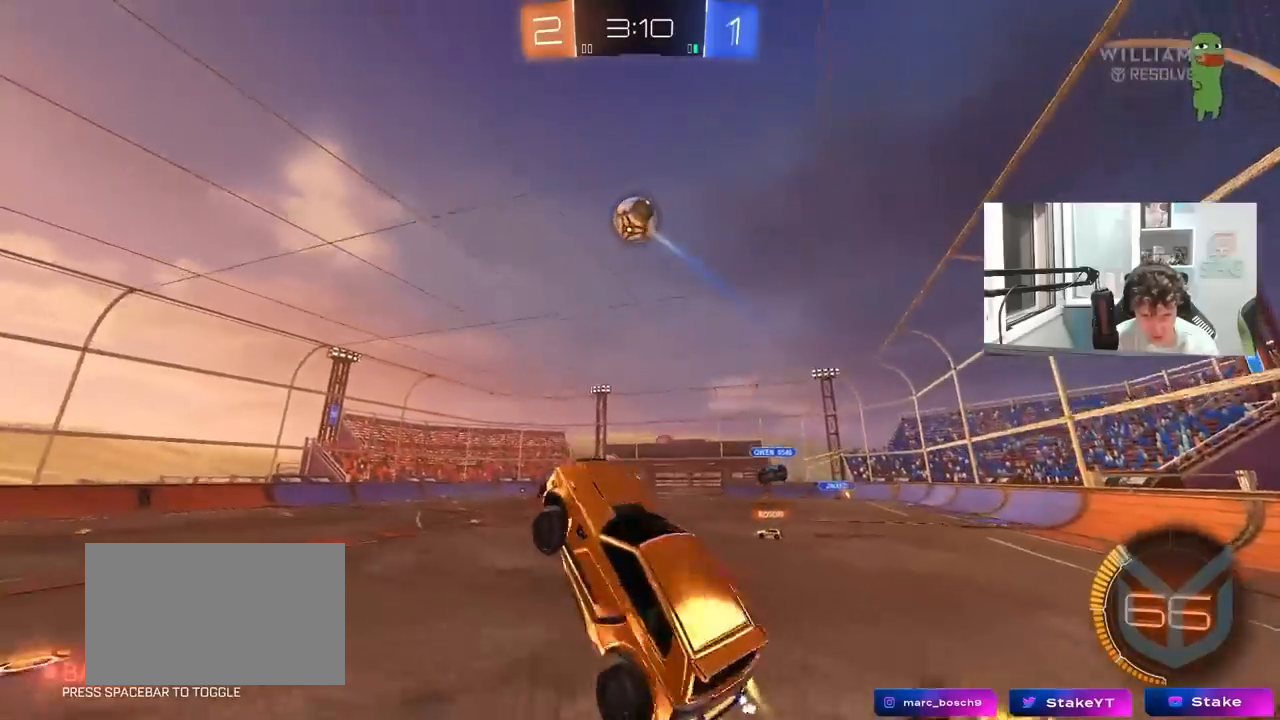
{"keys": ["d", "w"], "mouse": ["left"], "mouse_move": "still", "events": [[17, "mouse_right", "up"], [67, "s", "up"], [117, "shift", "up"], [167, "w", "down"], [350, "a", "up"], [383, "d", "down"], [433, "w", "up"], [483, "w", "down"]]}
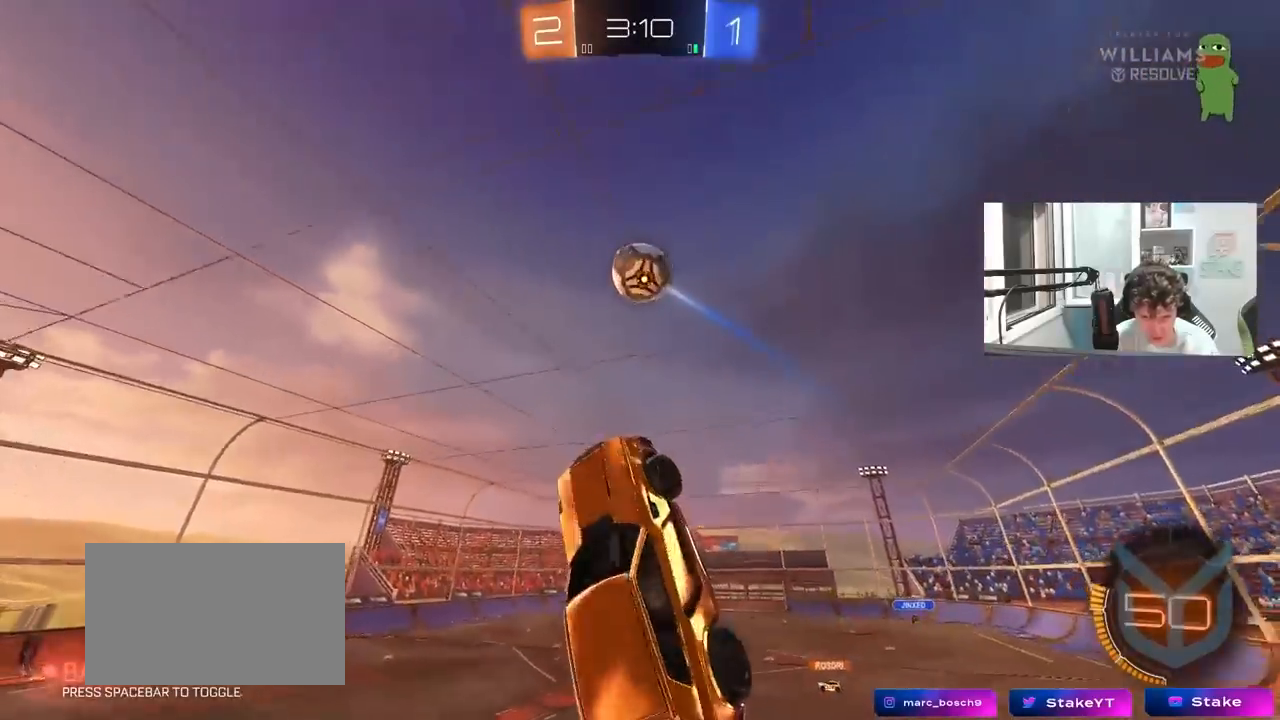
{"keys": ["a", "s", "shift"], "mouse": [], "mouse_move": "still", "events": [[33, "w", "up"], [83, "mouse_left", "up"], [133, "mouse_left", "down"], [167, "w", "down"], [317, "w", "up"], [367, "s", "down"], [417, "a", "down"], [417, "shift", "down"], [450, "d", "up"], [500, "mouse_left", "up"]]}
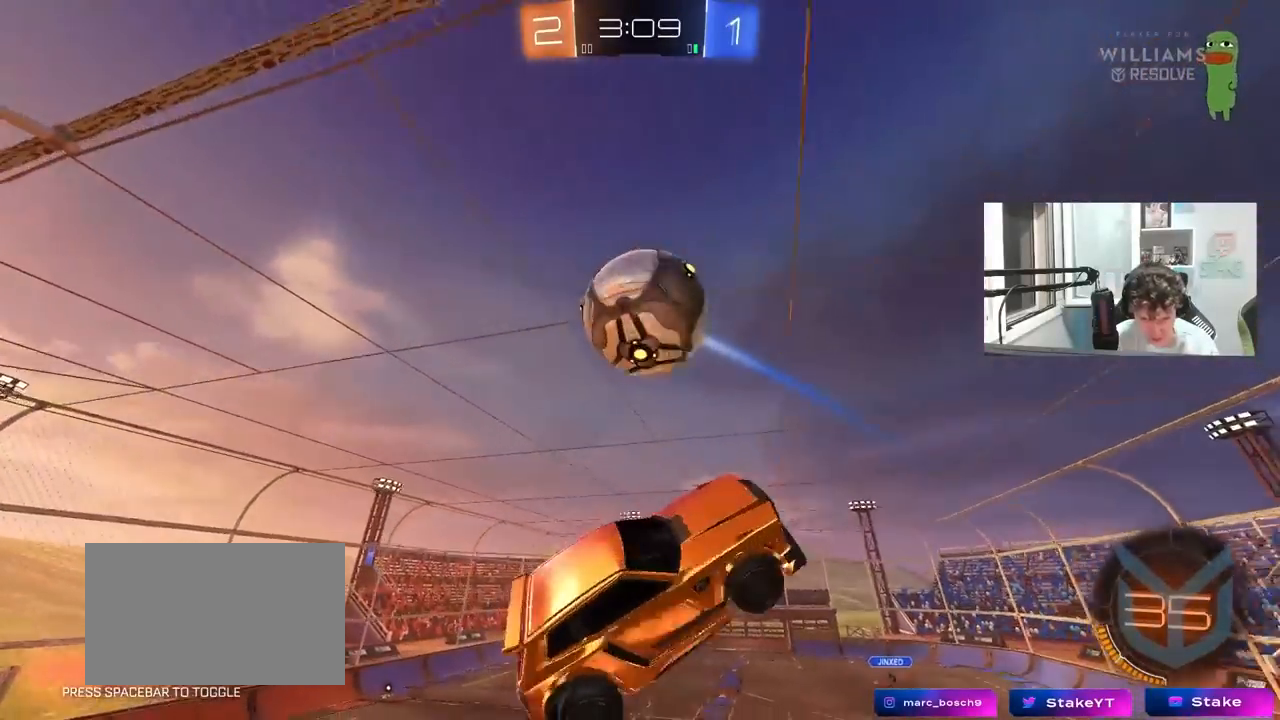
{"keys": ["d", "s"], "mouse": [], "mouse_move": "still", "events": [[333, "a", "up"], [333, "d", "down"], [367, "shift", "up"]]}
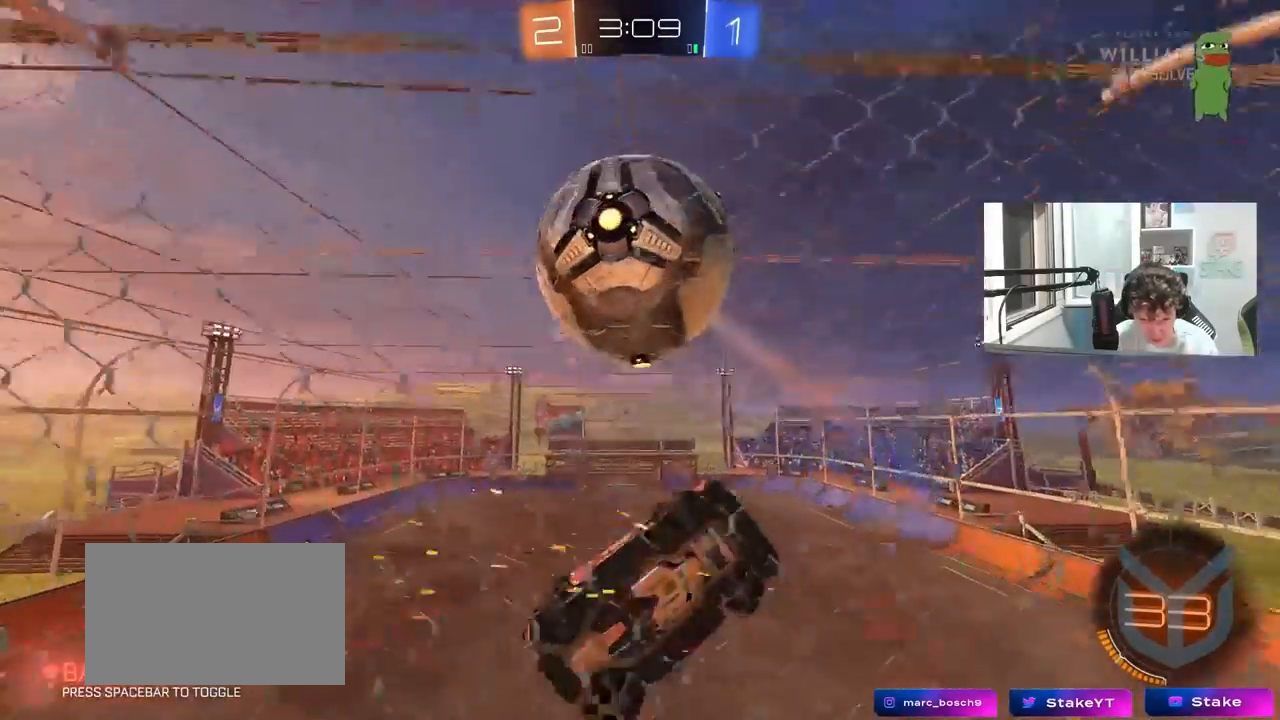
{"keys": ["d", "w"], "mouse": [], "mouse_move": "still", "events": [[17, "s", "up"], [117, "s", "down"], [150, "a", "down"], [150, "d", "up"], [250, "a", "up"], [250, "d", "down"], [350, "s", "up"], [383, "d", "up"], [433, "d", "down"], [483, "w", "down"]]}
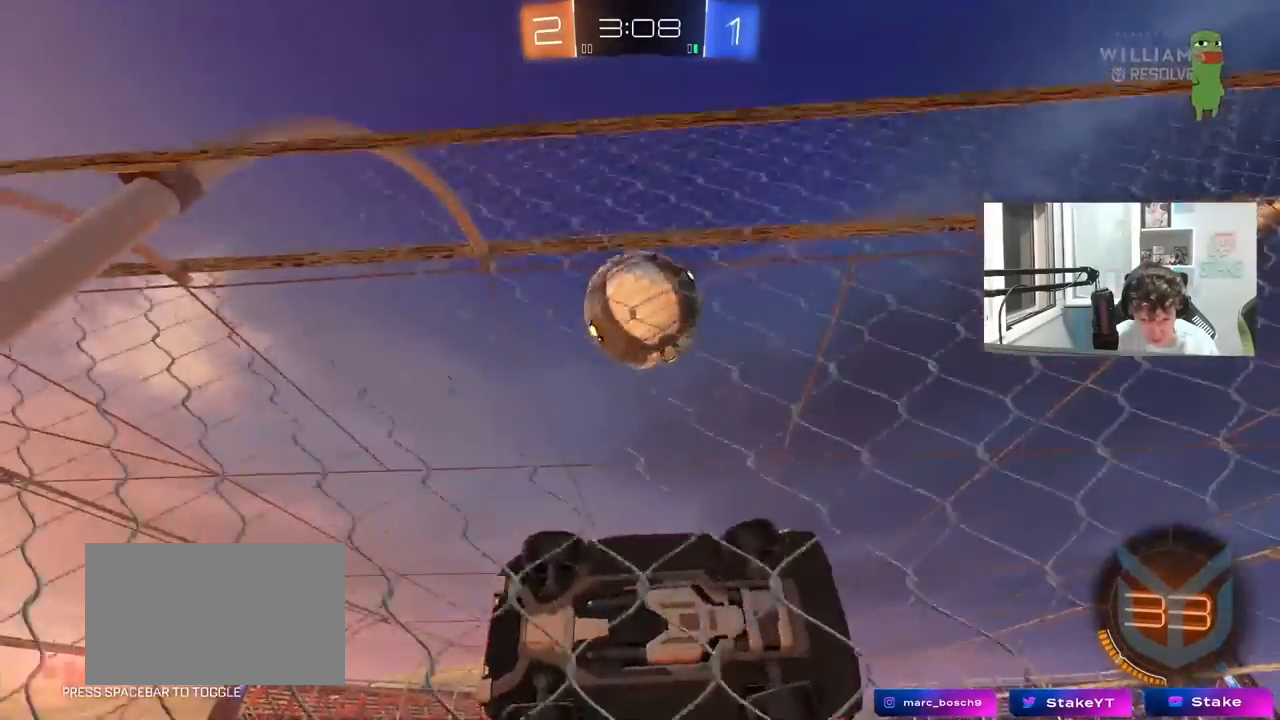
{"keys": ["s"], "mouse": [], "mouse_move": "still", "events": [[217, "d", "up"], [267, "s", "down"], [267, "w", "up"]]}
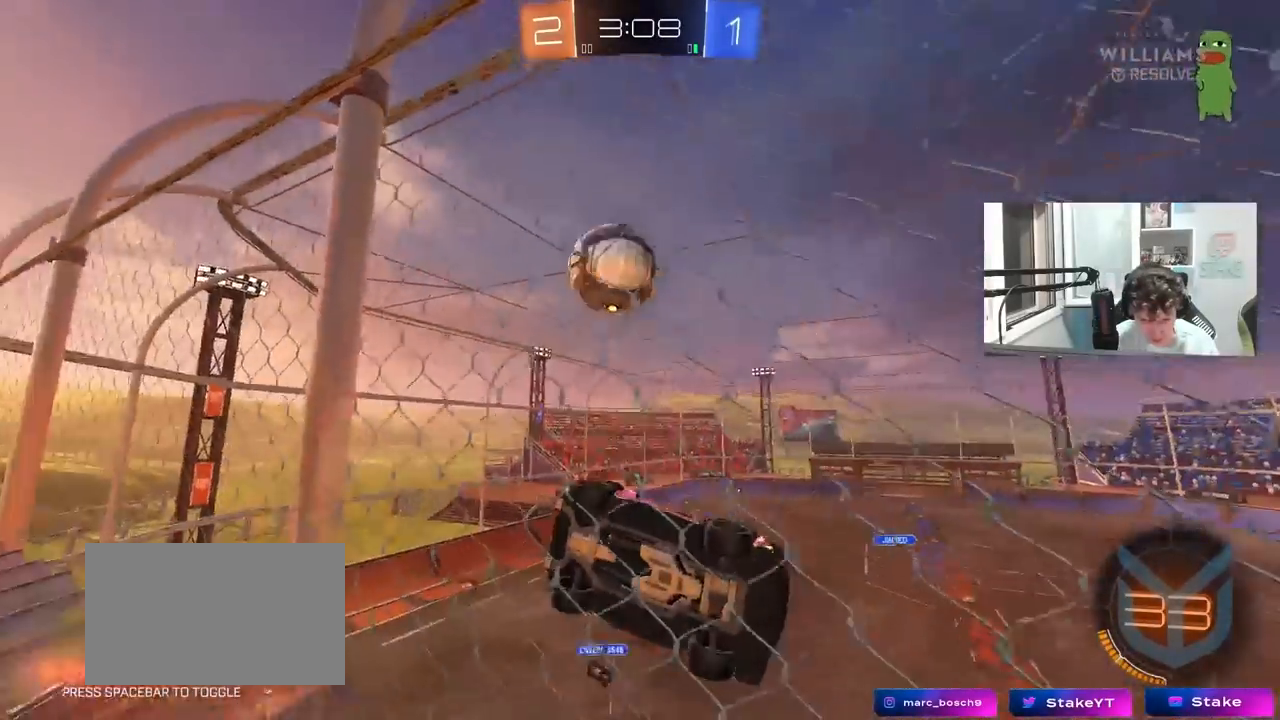
{"keys": ["s"], "mouse": [], "mouse_move": "still", "events": [[100, "a", "down"], [417, "a", "up"]]}
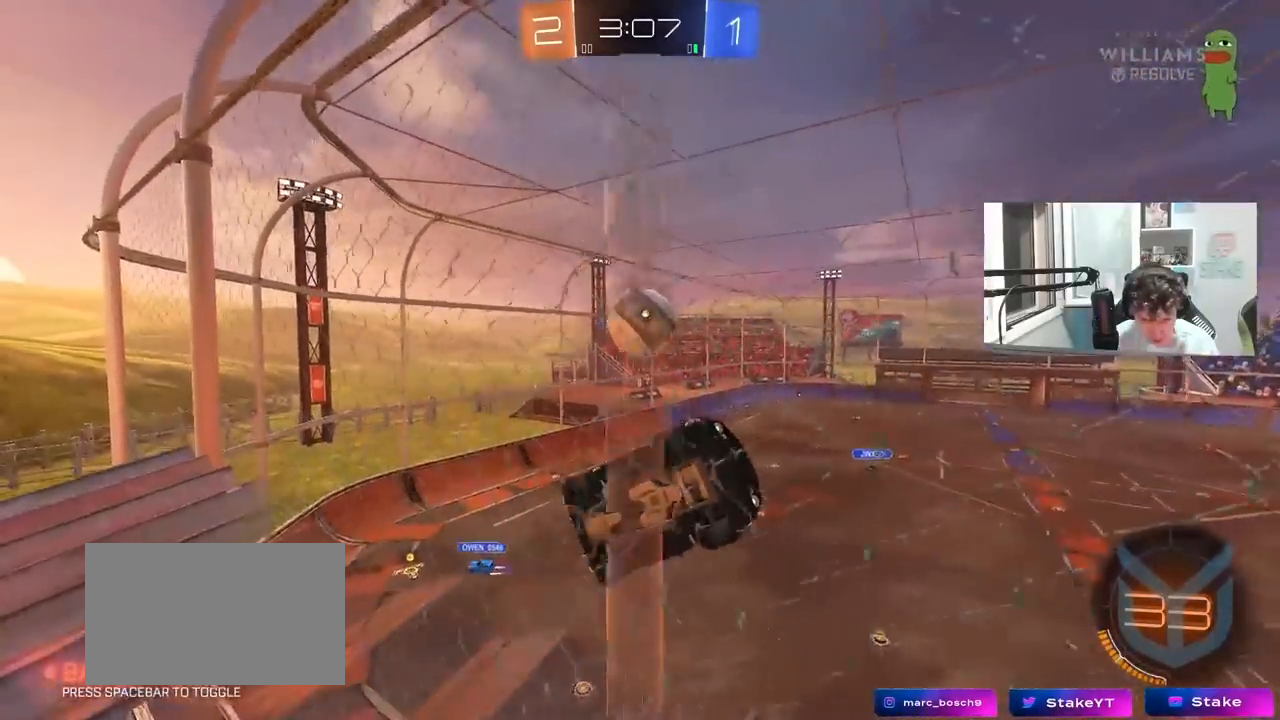
{"keys": [], "mouse": ["left"], "mouse_move": "still", "events": [[67, "mouse_right", "down"], [200, "d", "down"], [300, "mouse_right", "up"], [350, "a", "down"], [350, "d", "up"], [483, "a", "up"], [483, "mouse_left", "down"], [483, "s", "up"]]}
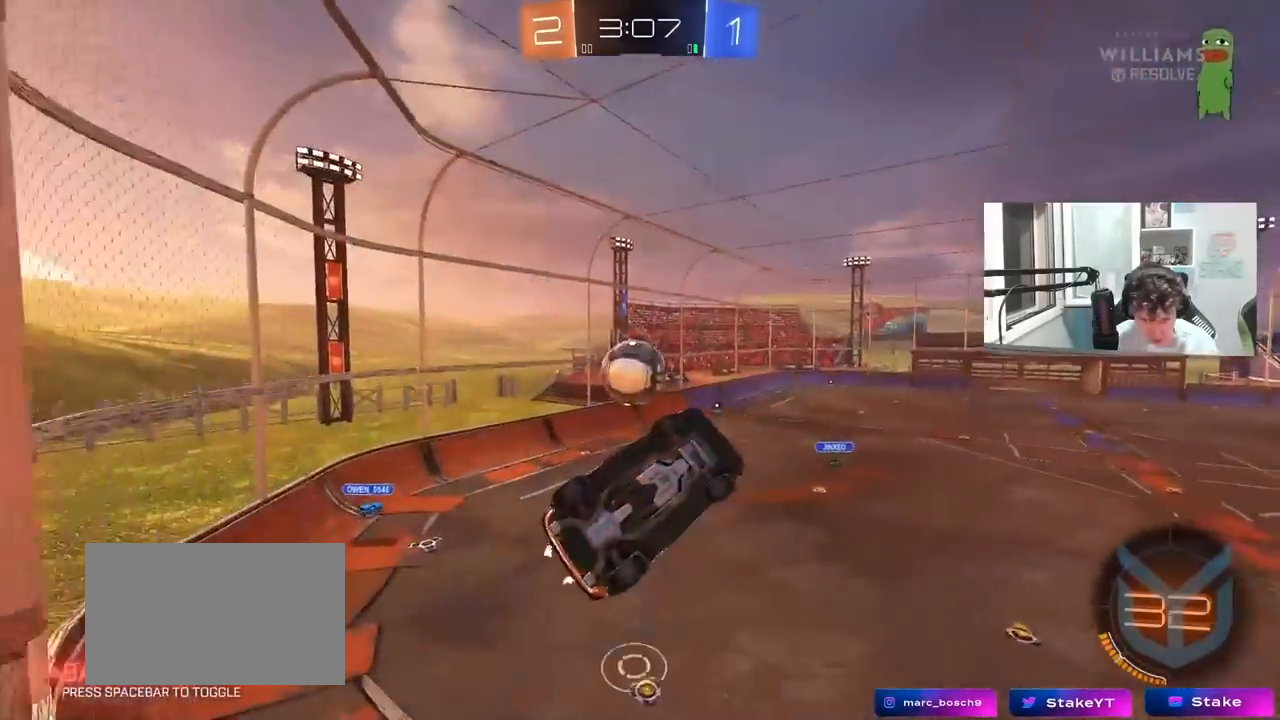
{"keys": ["a", "d", "s", "shift"], "mouse": [], "mouse_move": "still", "events": [[133, "d", "down"], [167, "mouse_left", "up"], [217, "a", "down"], [217, "d", "up"], [400, "d", "down"], [400, "s", "down"], [500, "shift", "down"]]}
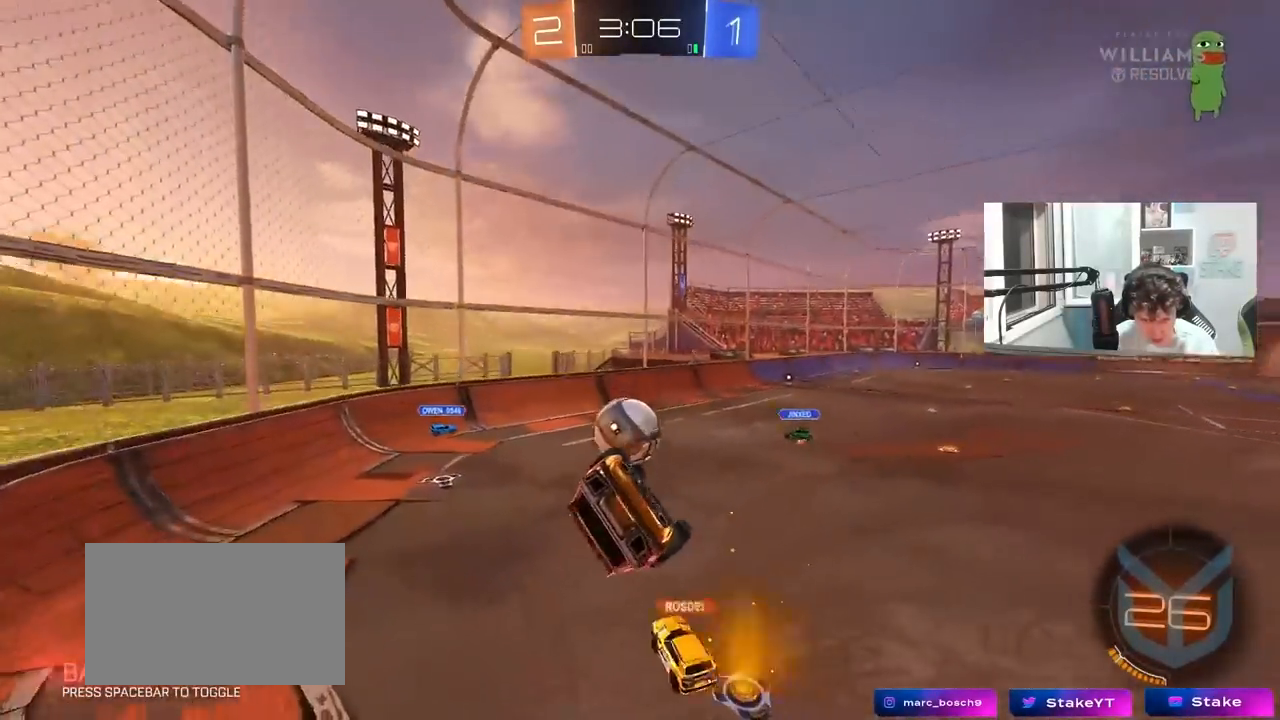
{"keys": ["a", "w"], "mouse": [], "mouse_move": "still", "events": [[50, "a", "up"], [183, "s", "up"], [283, "a", "down"], [283, "d", "up"], [283, "shift", "up"], [333, "w", "down"]]}
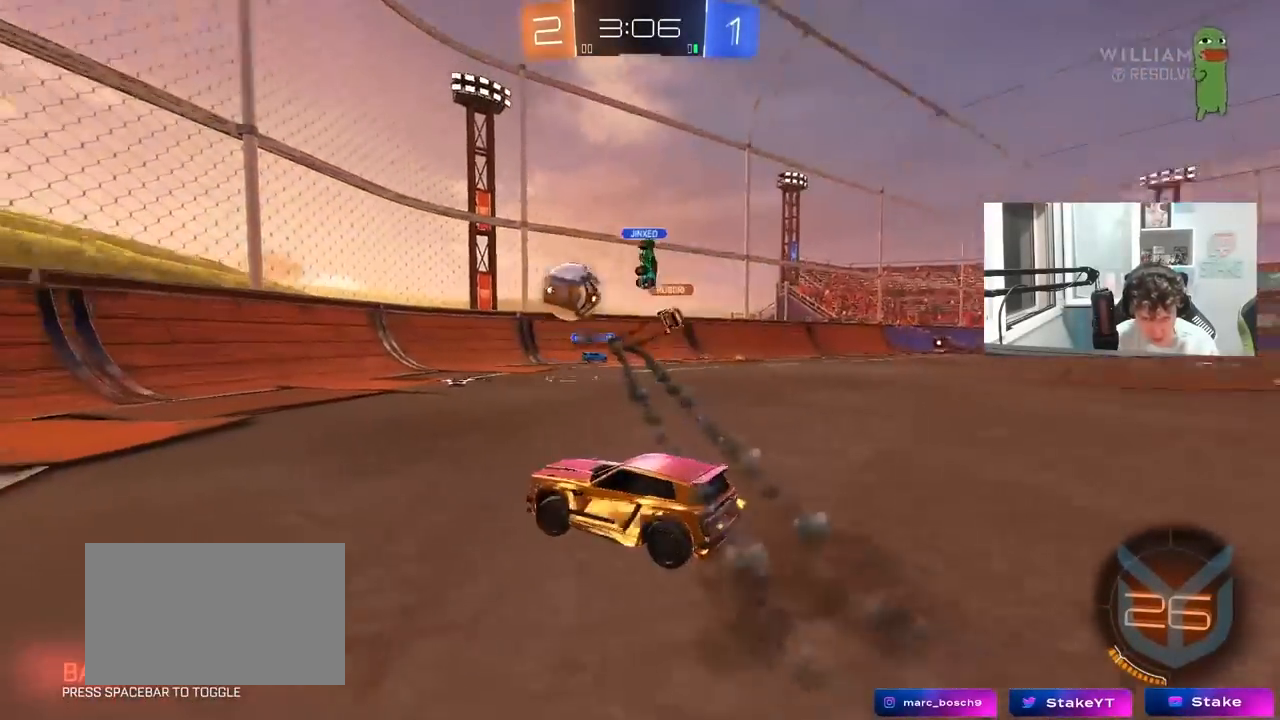
{"keys": ["a", "w"], "mouse": [], "mouse_move": "still", "events": [[150, "shift", "down"], [250, "shift", "up"]]}
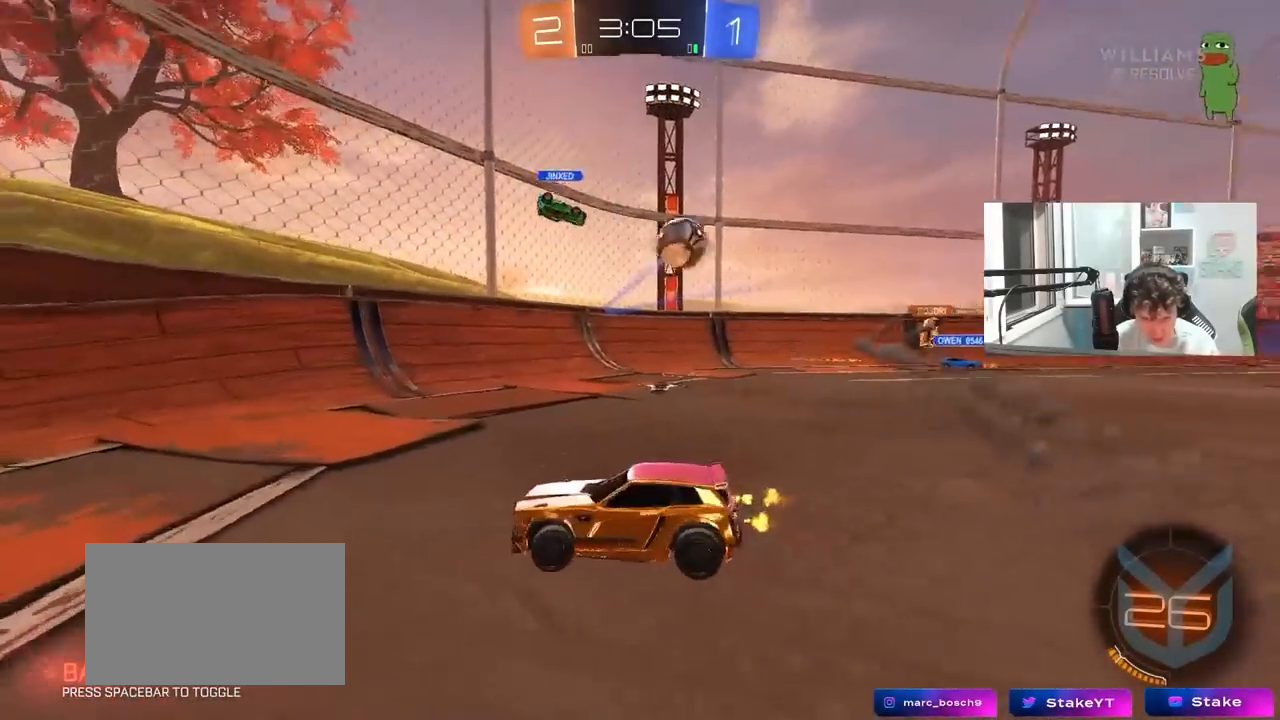
{"keys": ["a", "w"], "mouse": [], "mouse_move": "still", "events": [[33, "shift", "down"], [117, "shift", "up"]]}
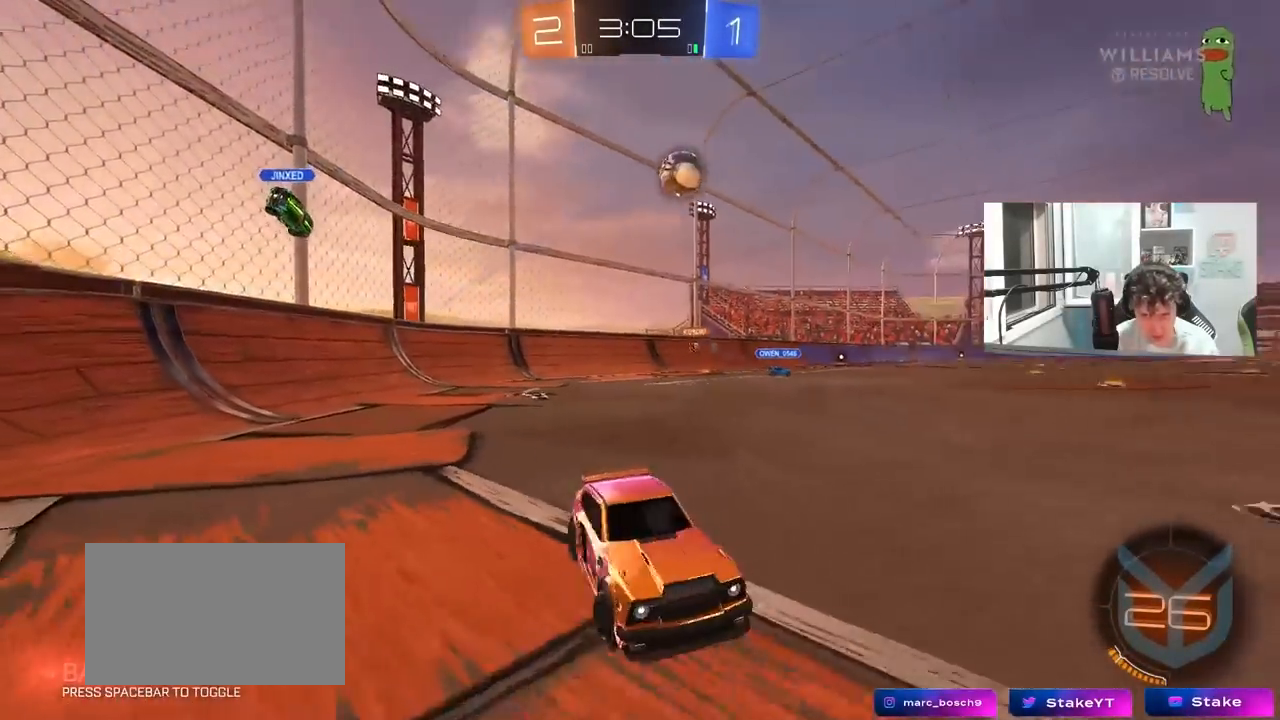
{"keys": ["w"], "mouse": [], "mouse_move": "still", "events": [[417, "a", "up"]]}
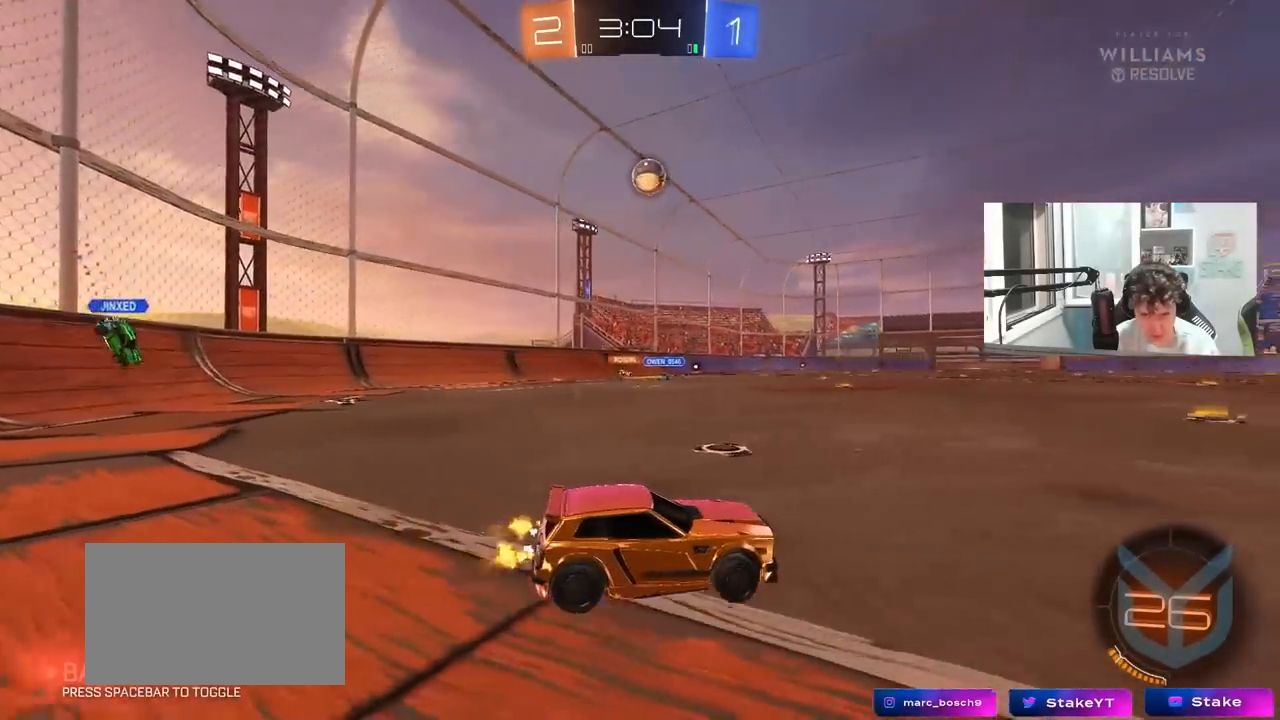
{"keys": ["a", "w"], "mouse": [], "mouse_move": "still", "events": [[300, "a", "down"], [383, "a", "up"], [483, "a", "down"]]}